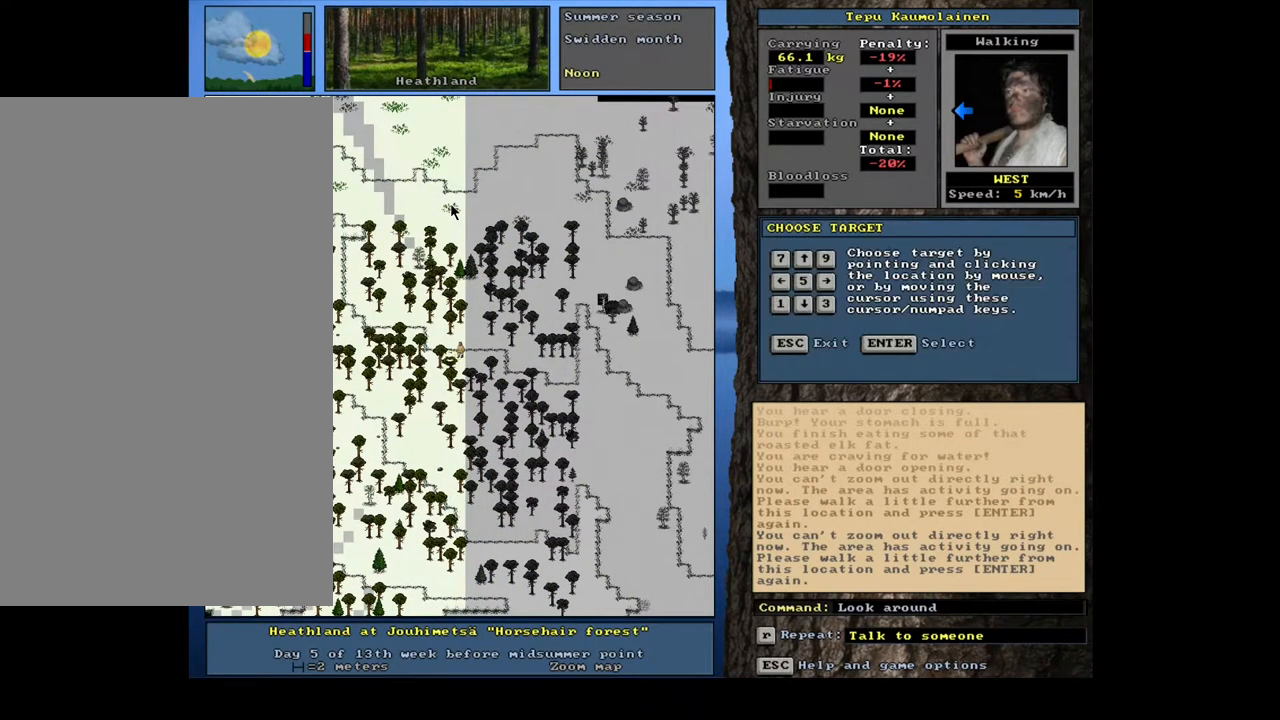
Gameplay with keyboard and mouse; each line is a JSON object with the keys and mouse buttons held at the frame after it. "events" lists presses ("down") and releases ("up") of ".", "/", "0", "1", "2", "3", "4", "5", "6", "7", "8", "9", "a", "alt_l", "alt_r", "b", "backslash", "backspace", "c", "caps_lock", "comma", "ctrl_l", "ctrl_r", "d", "down", "e", "equals", "escape", "f", "f1", "f10", "f11", "f12", "f2", "f3", "f4", "f5", "f6", "f7", "f8", "f9", "g", "h", "i", "j", "k", "l", "lbracket", "left", "m", "minus", "n", "num0", "num1", "num2", "num3", "num4", "num5", "num6", "num7", "num8", "num9", "o", "p", "q", "quote", "r", "rbracket", "return", "right", "s", "semicolon", "shift_l", "shift_r", "space", "super", "t", "tab", "tilde", "u", "up", "v", "w", "x", "y", "z", "mouse_left", "mouse_wheel", "mouse_right", "mouse_mb4" and "mouse_mb5" between this image and that frame as [ms after this image, input, new state], when the widget could be followed in between. "mouse_left", "mouse_wheel", "mouse_right", "mouse_mb4", "mouse_mb5" = the "left", "wheel", "right", "mb4", "mb5" buttons of the "mouse" list. No other keys are recorded. "wheel" means that the mouse wheel is clicked or scrolled. Mouse movement is not recorded.
{"keys": [], "mouse": [], "events": [[283, "num4", "up"], [400, "escape", "down"], [467, "escape", "up"]]}
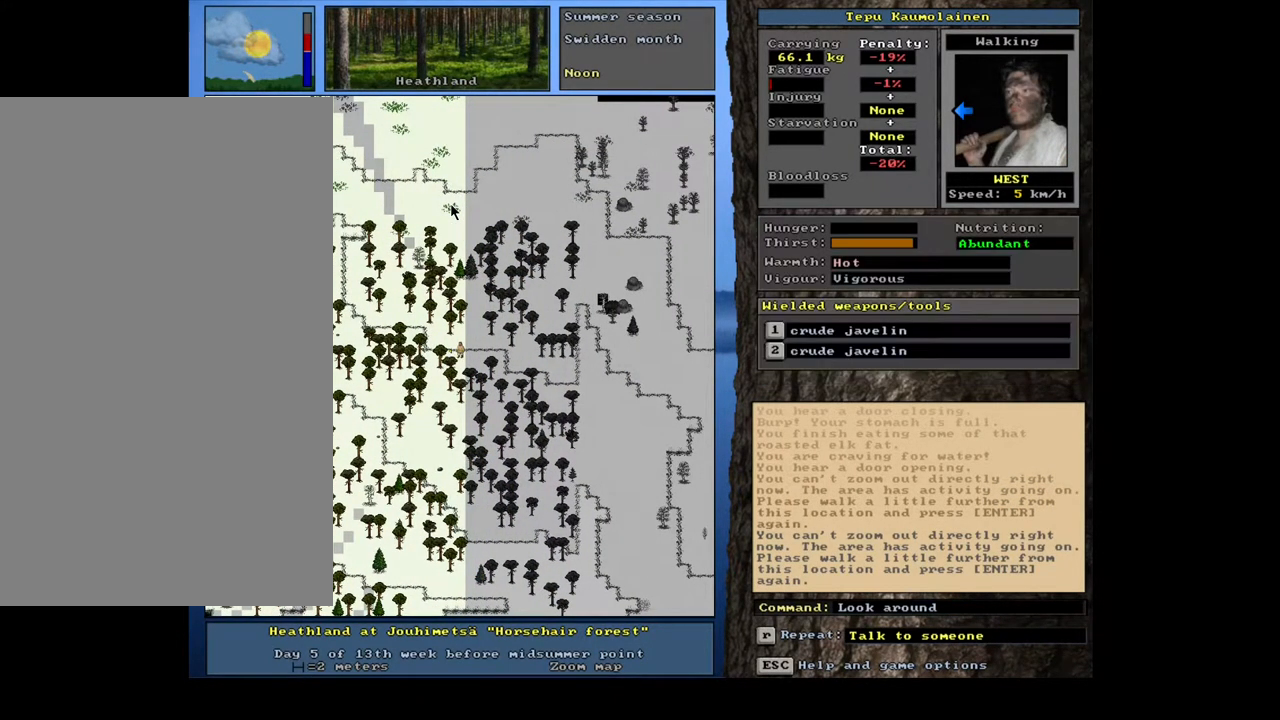
{"keys": ["ctrl_l", "num7"], "mouse": [], "events": [[150, "ctrl_l", "down"], [200, "num7", "down"], [300, "num7", "up"], [383, "num7", "down"]]}
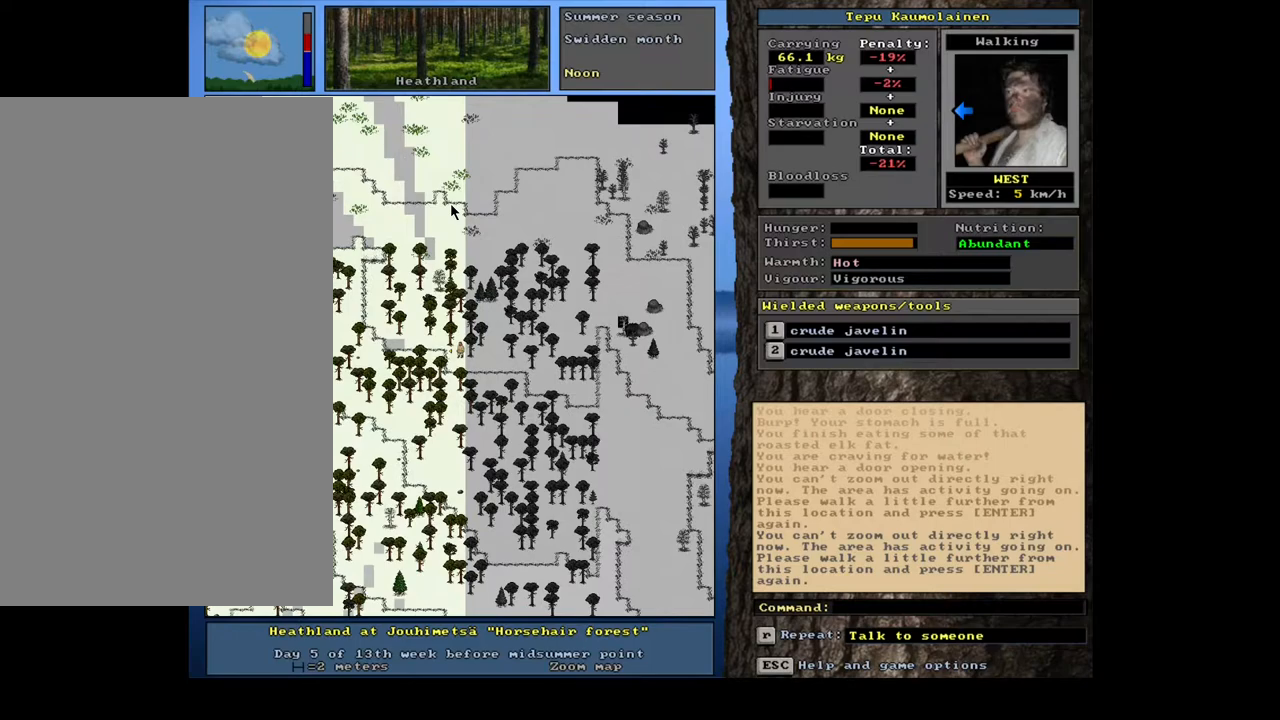
{"keys": ["ctrl_l"], "mouse": [], "events": [[17, "num7", "up"], [133, "num4", "down"], [233, "num4", "up"], [283, "num4", "down"], [433, "num4", "up"]]}
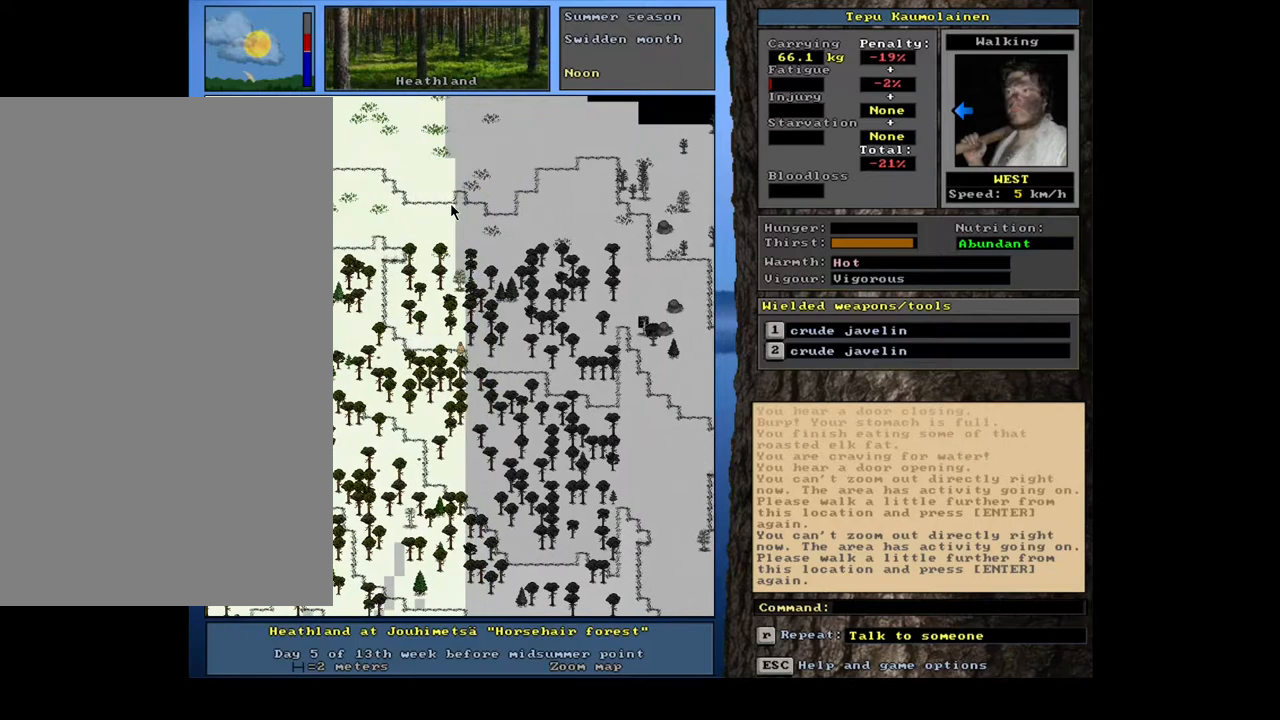
{"keys": [], "mouse": [], "events": [[33, "ctrl_l", "up"]]}
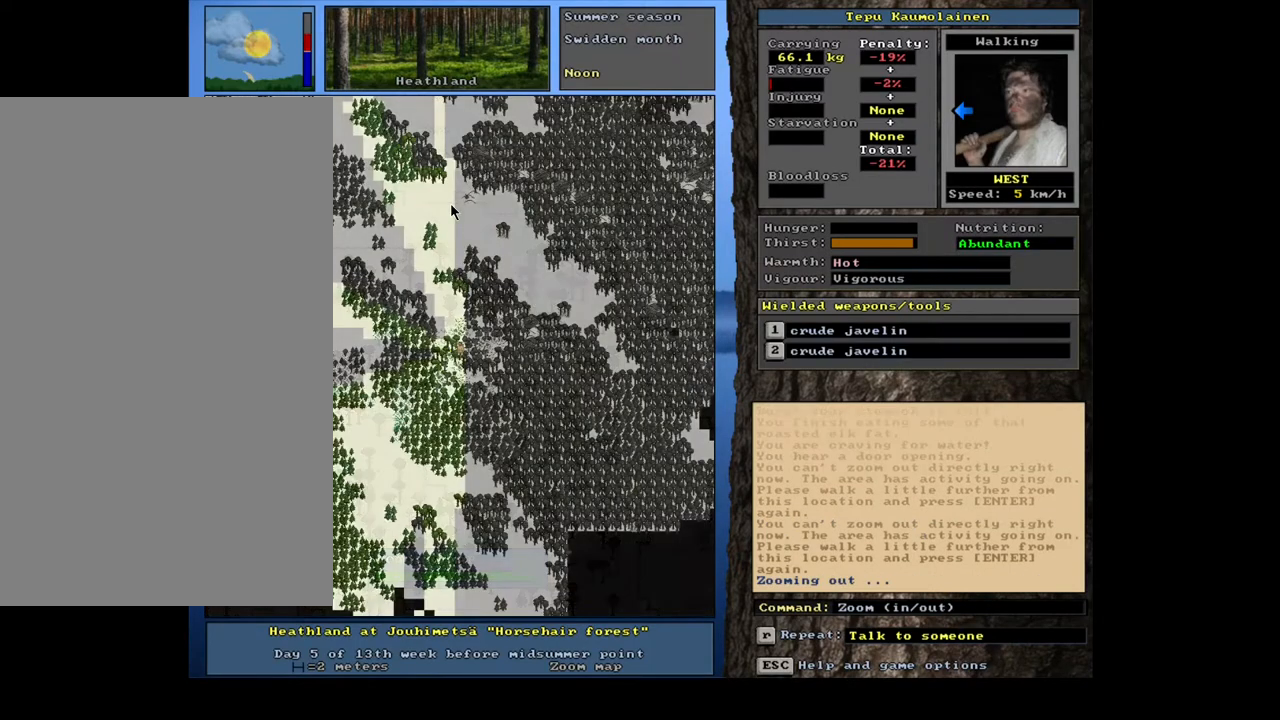
{"keys": [], "mouse": [], "events": []}
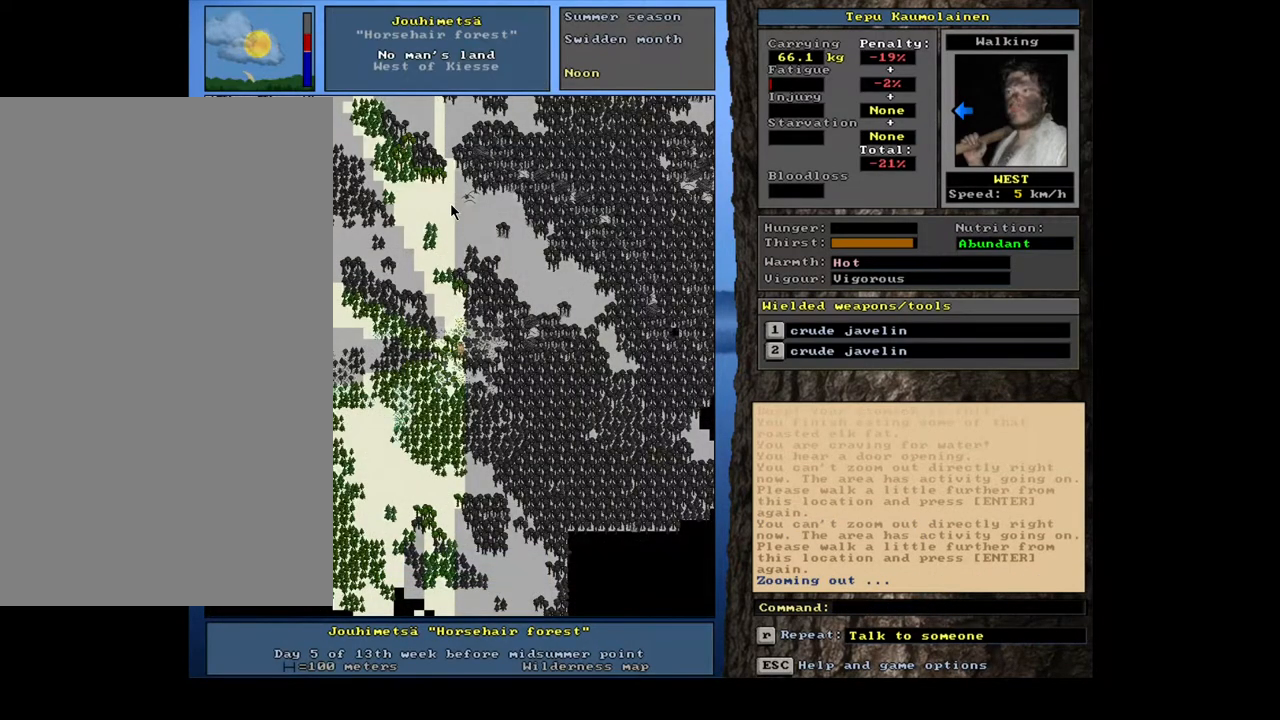
{"keys": [], "mouse": [], "events": [[267, "f6", "down"], [367, "f6", "up"]]}
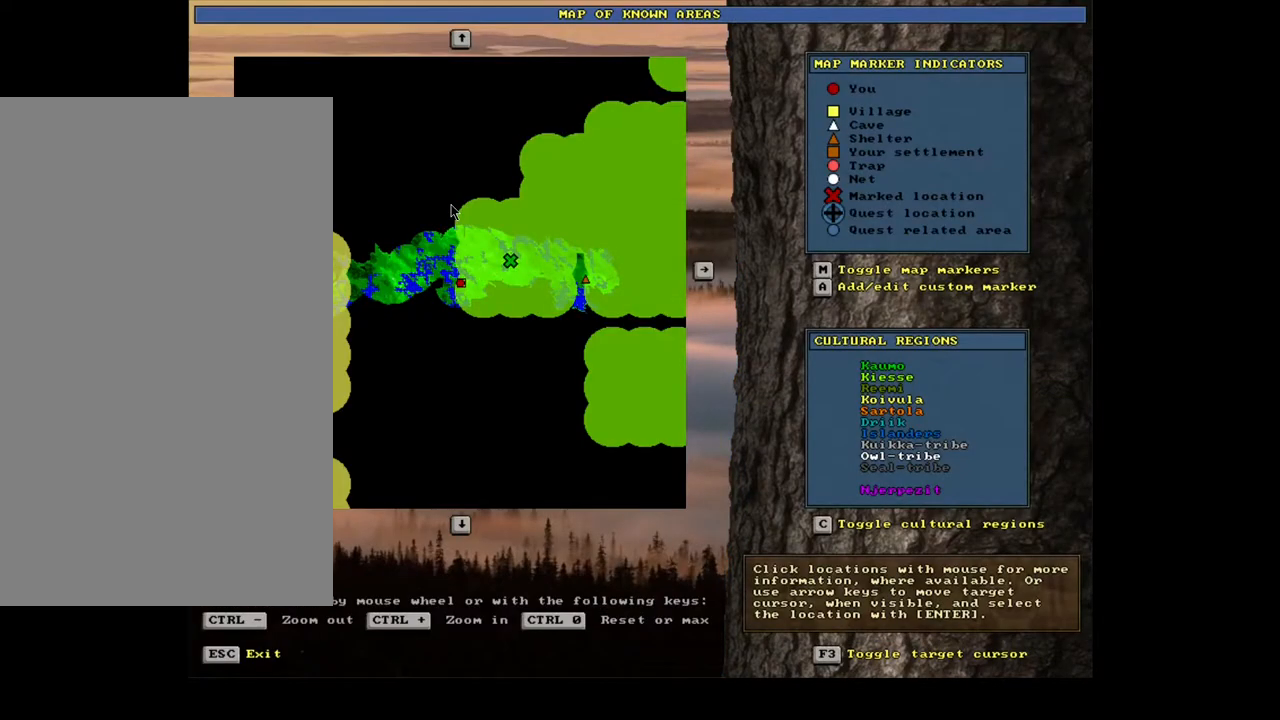
{"keys": [], "mouse": [], "events": []}
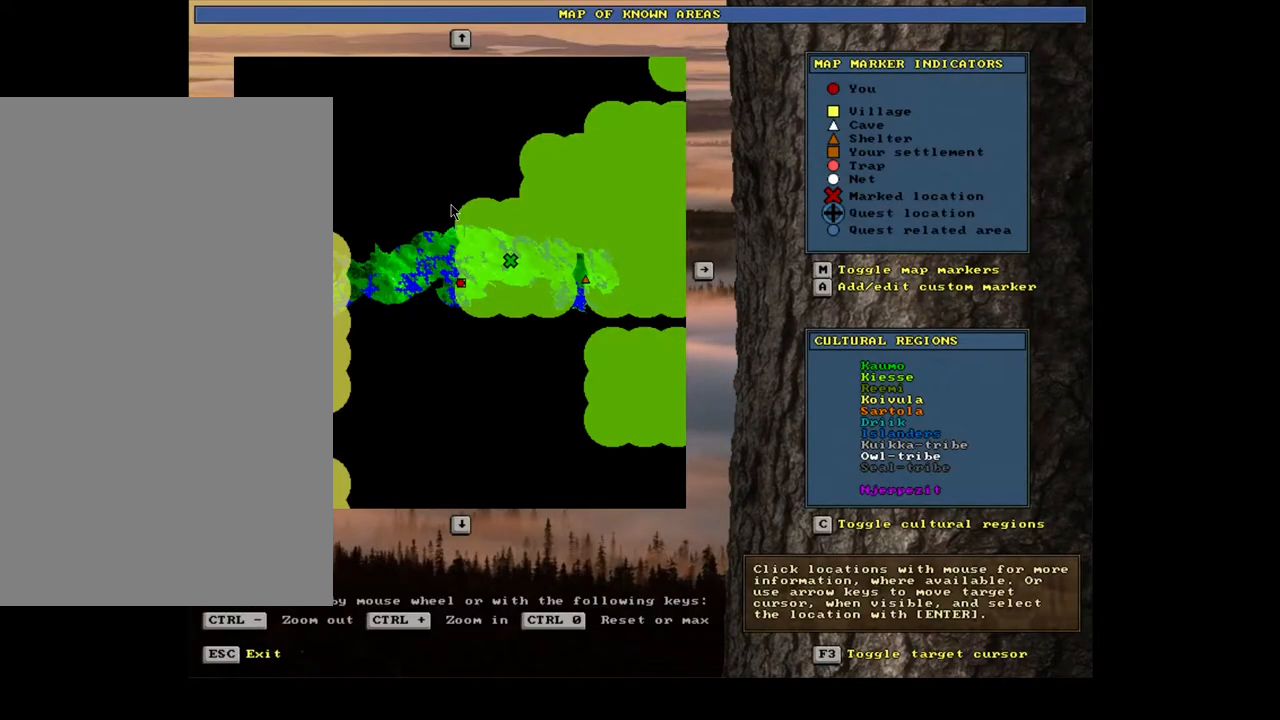
{"keys": [], "mouse": [], "events": []}
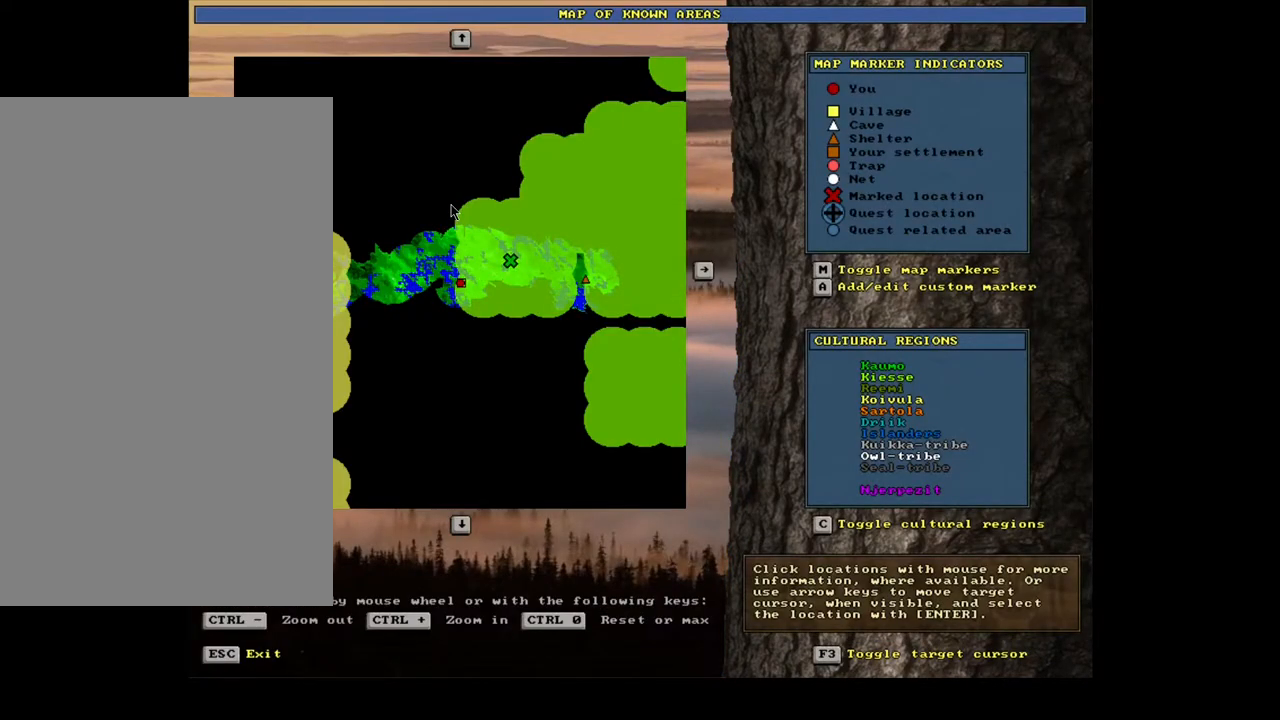
{"keys": ["ctrl_l", "num4"], "mouse": [], "events": [[167, "escape", "down"], [233, "escape", "up"], [450, "ctrl_l", "down"], [500, "num4", "down"]]}
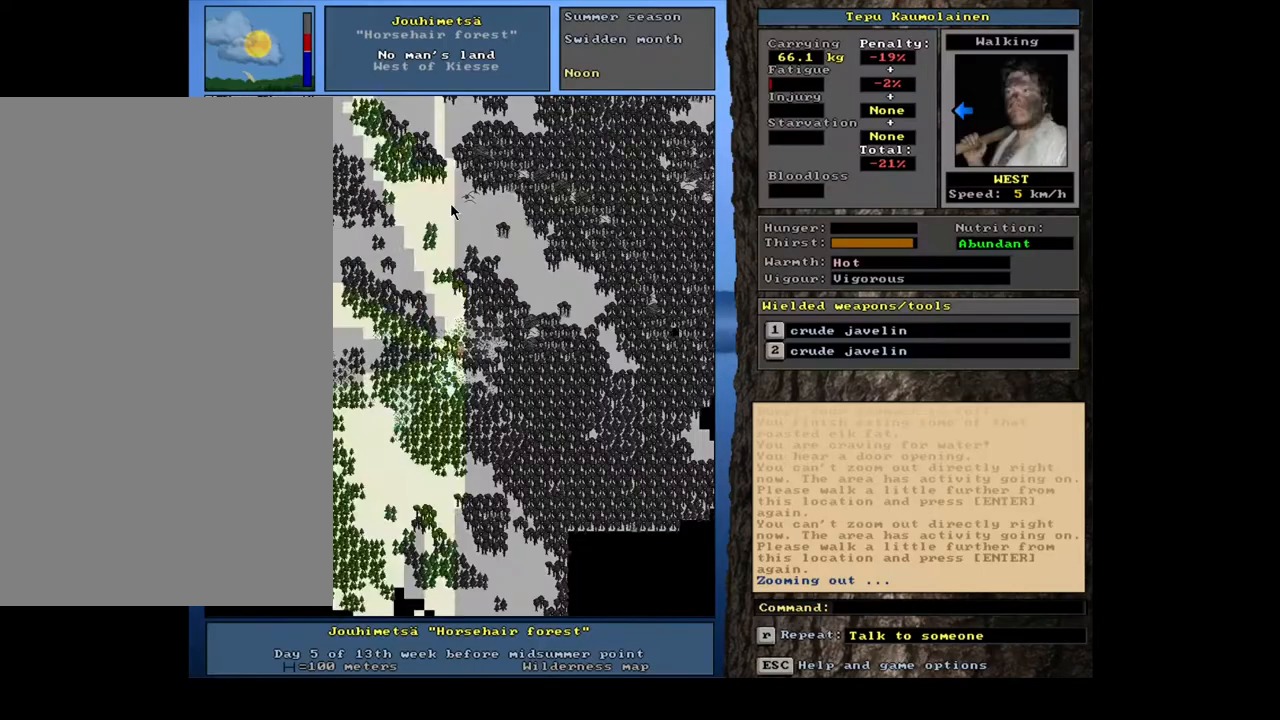
{"keys": ["ctrl_l", "num4"], "mouse": [], "events": []}
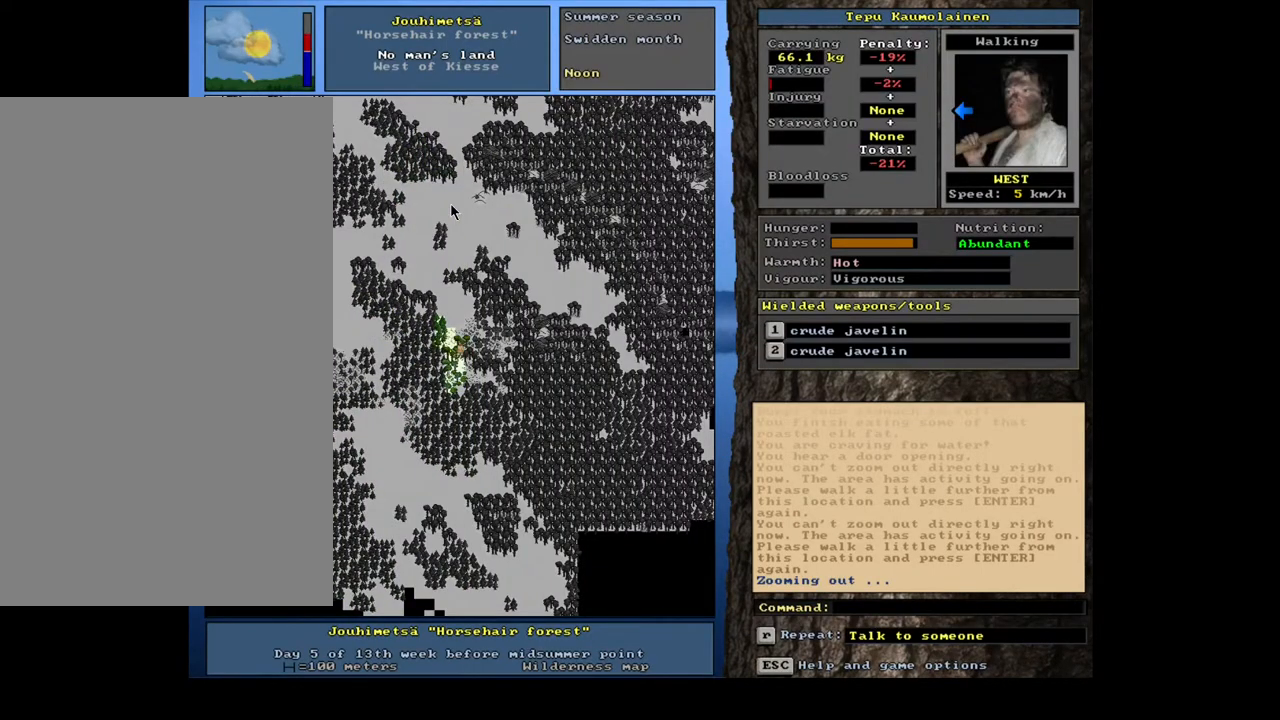
{"keys": ["ctrl_l"], "mouse": [], "events": [[367, "num4", "up"]]}
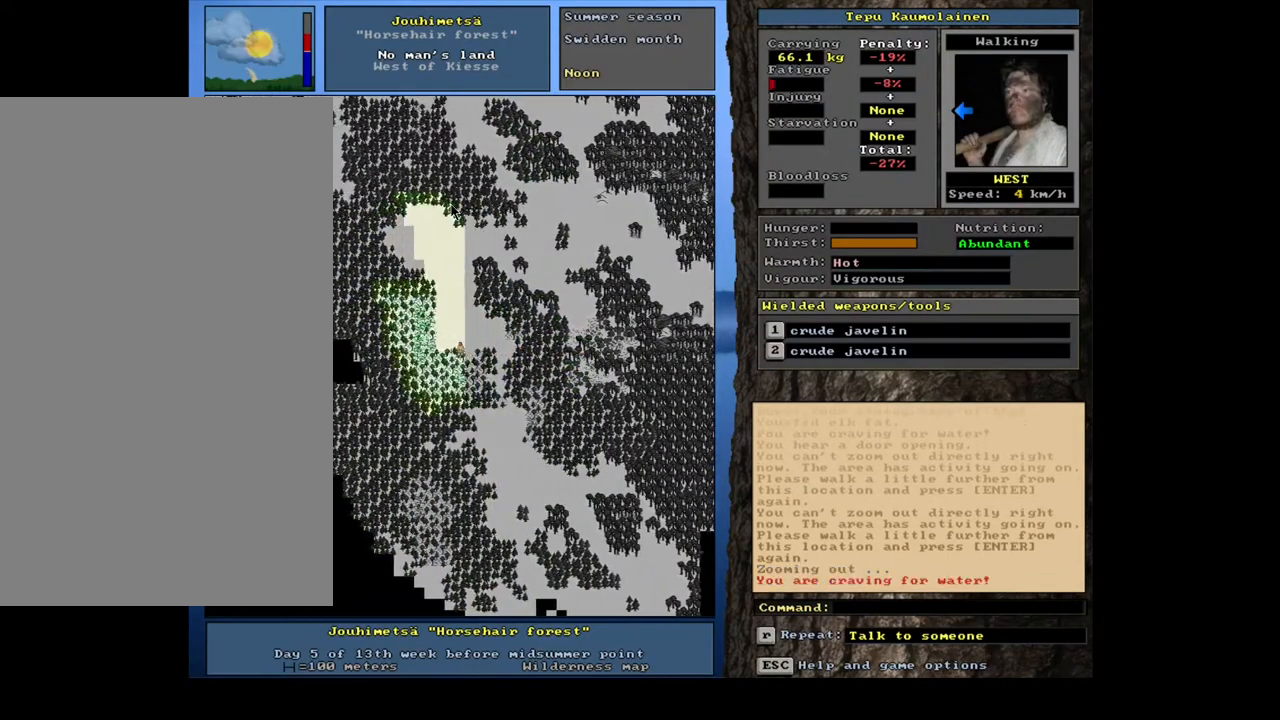
{"keys": ["ctrl_l", "num1"], "mouse": [], "events": [[17, "num4", "down"], [133, "num4", "up"], [267, "num1", "down"], [367, "num1", "up"], [467, "num1", "down"]]}
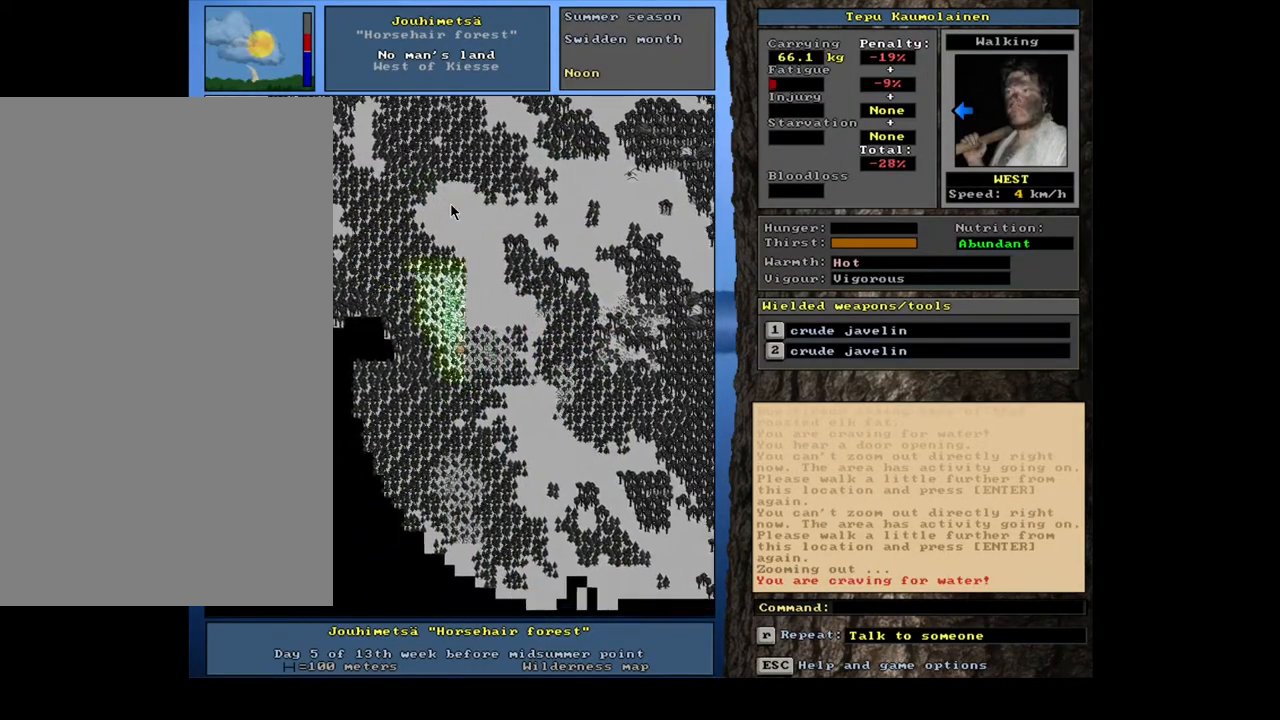
{"keys": ["ctrl_l", "num4"], "mouse": [], "events": [[50, "num1", "up"], [167, "num4", "down"]]}
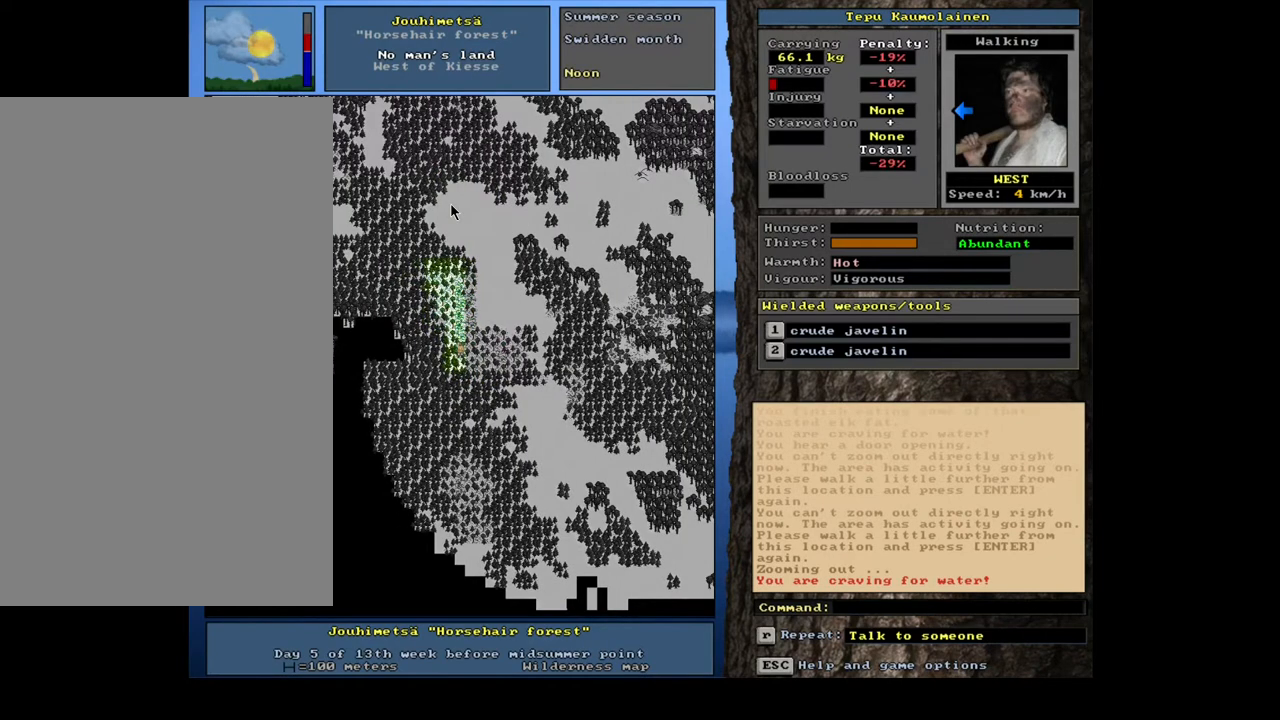
{"keys": ["ctrl_l"], "mouse": [], "events": [[367, "num4", "up"]]}
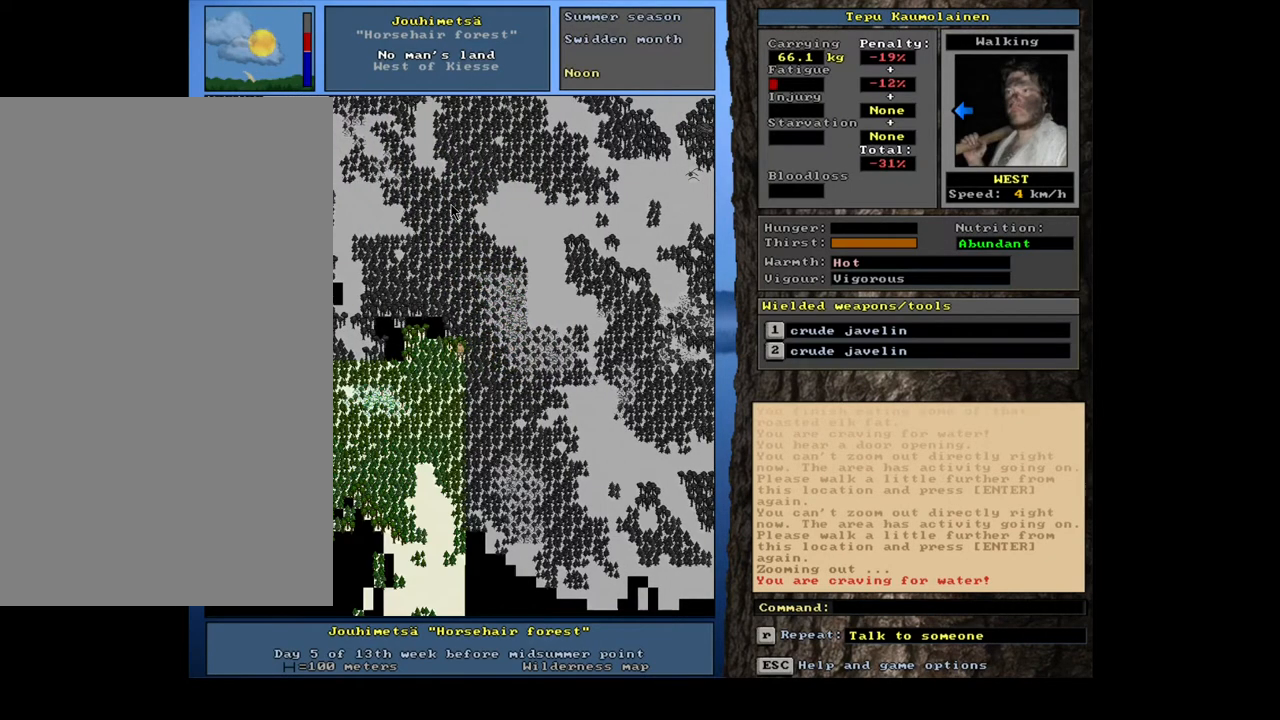
{"keys": ["ctrl_l", "num1"], "mouse": [], "events": [[67, "num4", "down"], [167, "num4", "up"], [417, "num1", "down"]]}
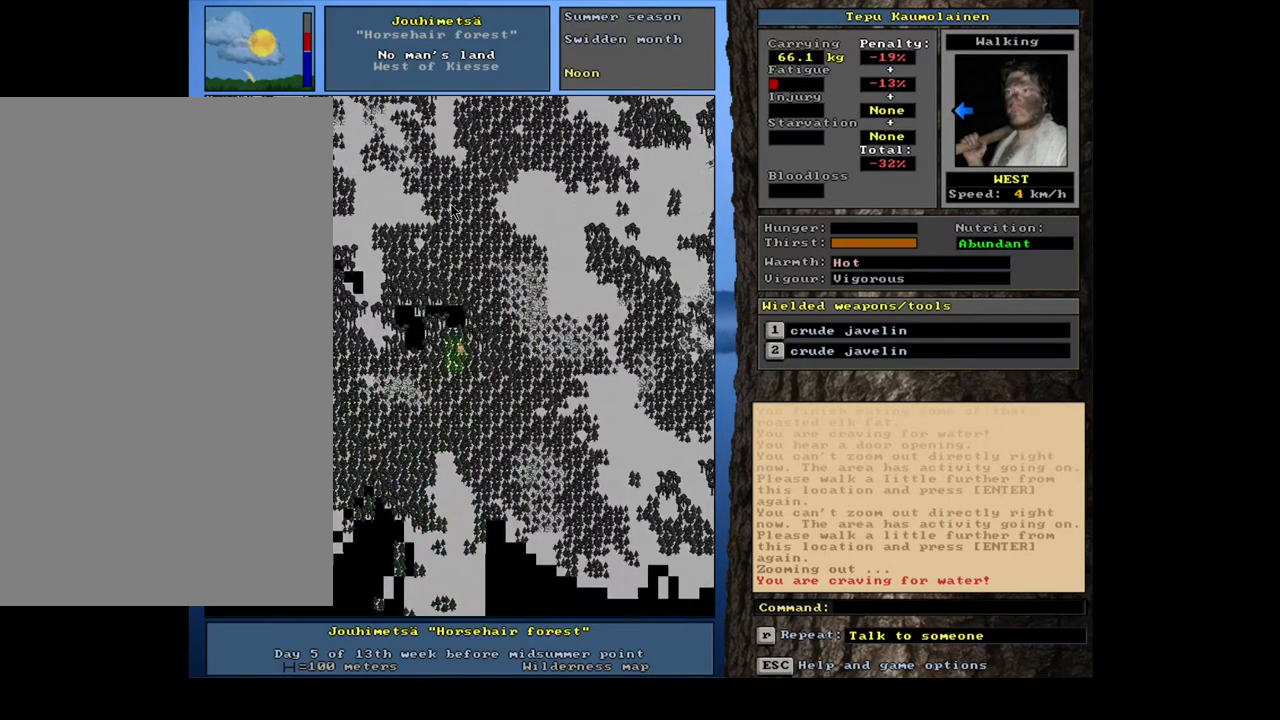
{"keys": ["ctrl_l", "num1"], "mouse": [], "events": [[200, "num1", "up"], [333, "num1", "down"], [467, "num1", "up"], [500, "num1", "down"]]}
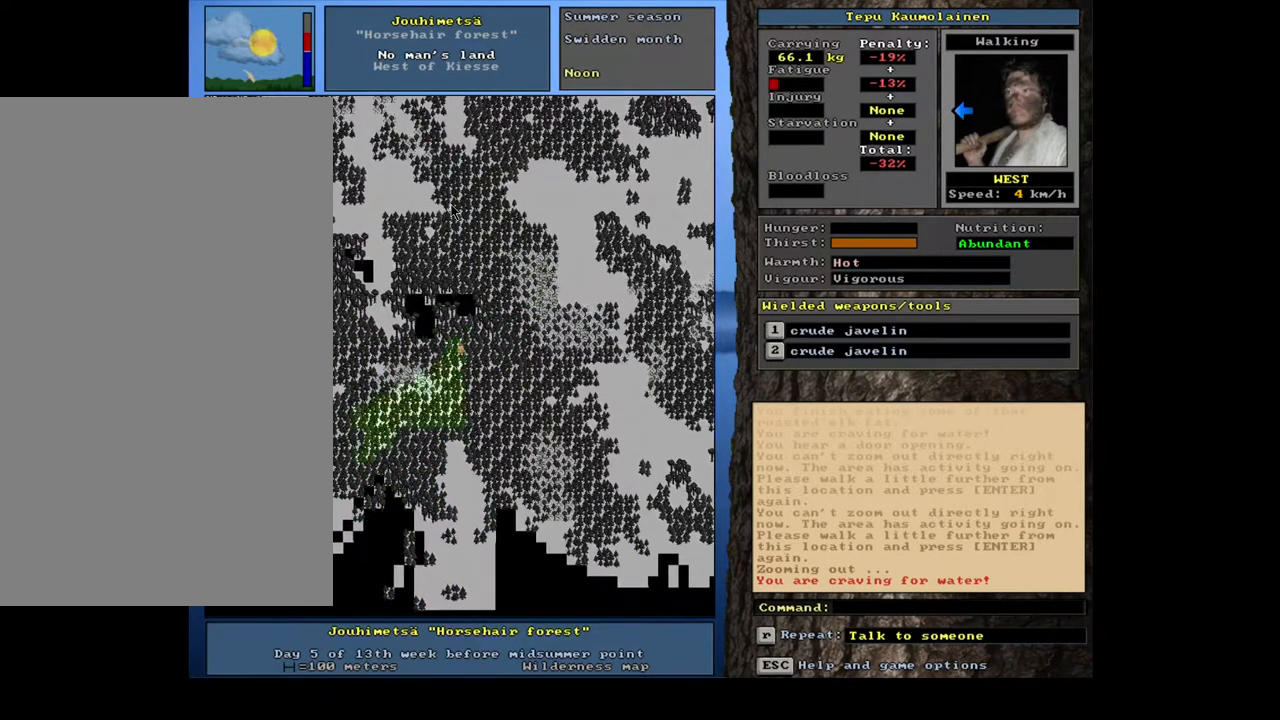
{"keys": ["ctrl_l", "num1"], "mouse": []}
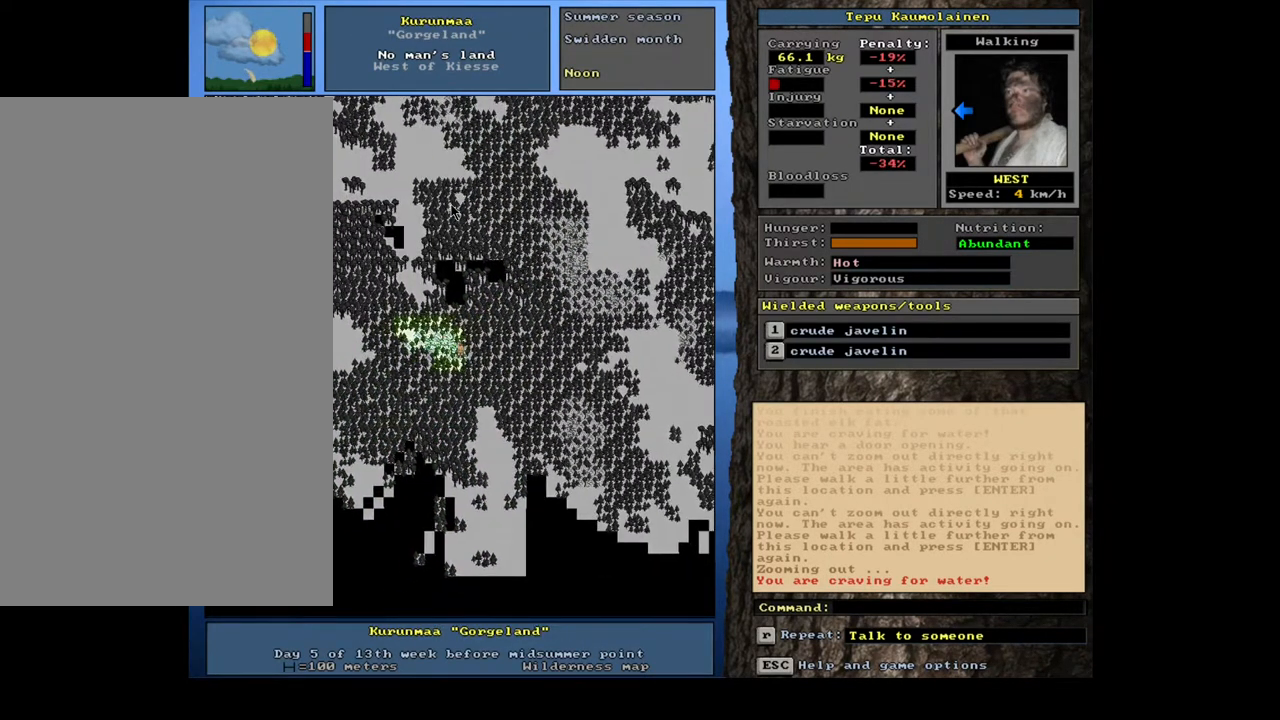
{"keys": ["ctrl_l", "num1"], "mouse": [], "events": [[50, "num1", "up"], [83, "num1", "down"], [183, "num1", "up"], [283, "num1", "down"], [367, "num1", "up"], [467, "num1", "down"]]}
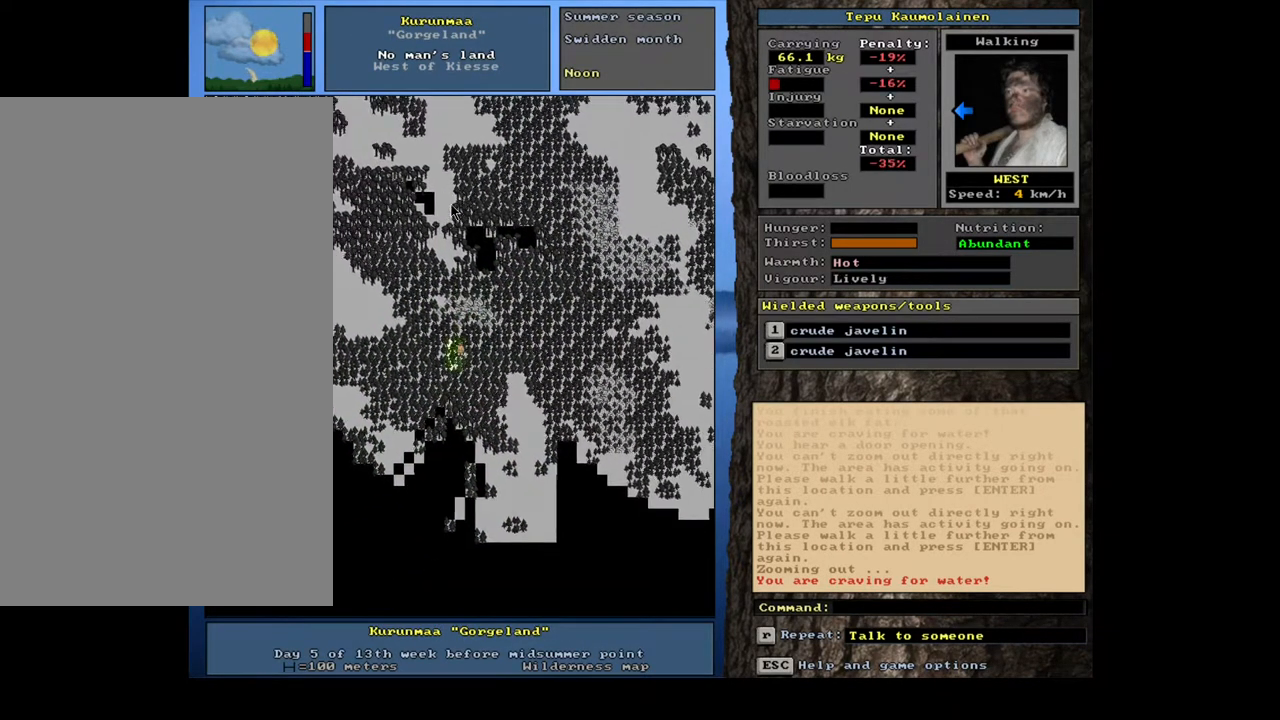
{"keys": ["ctrl_l", "num4"], "mouse": [], "events": [[33, "num1", "up"], [150, "num4", "down"]]}
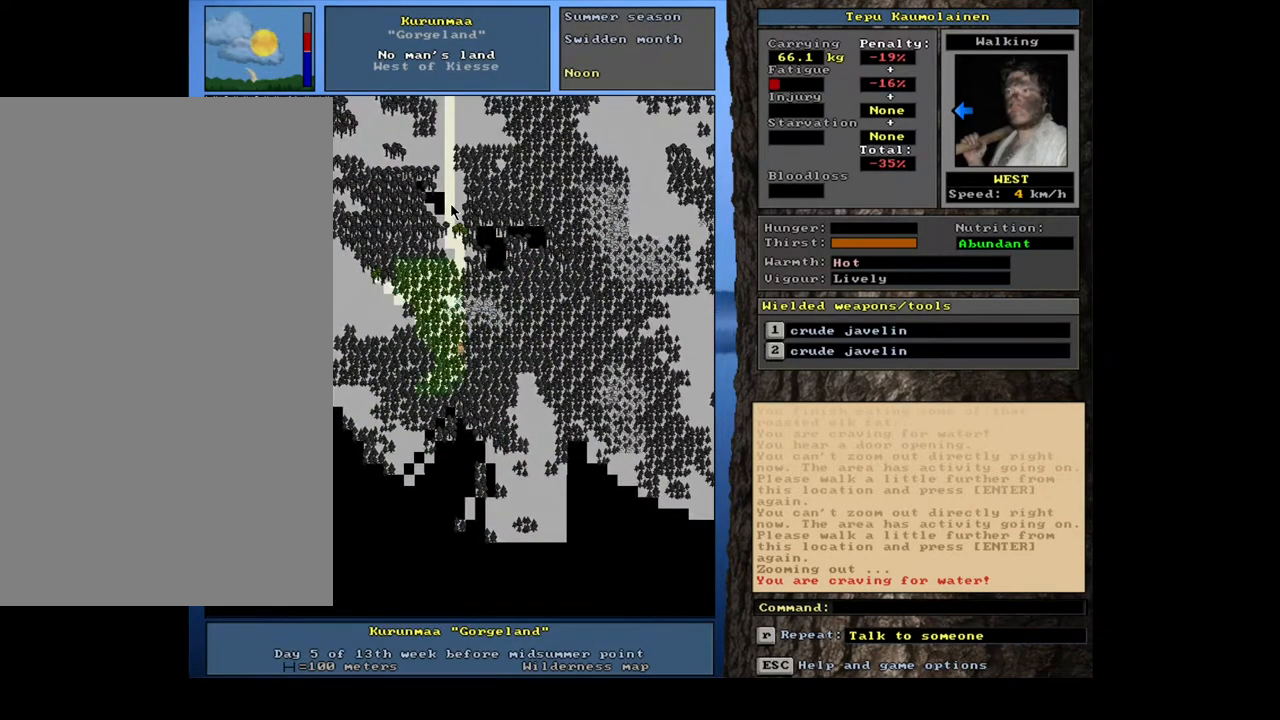
{"keys": ["ctrl_l", "num1"], "mouse": [], "events": [[317, "num4", "up"], [433, "num1", "down"]]}
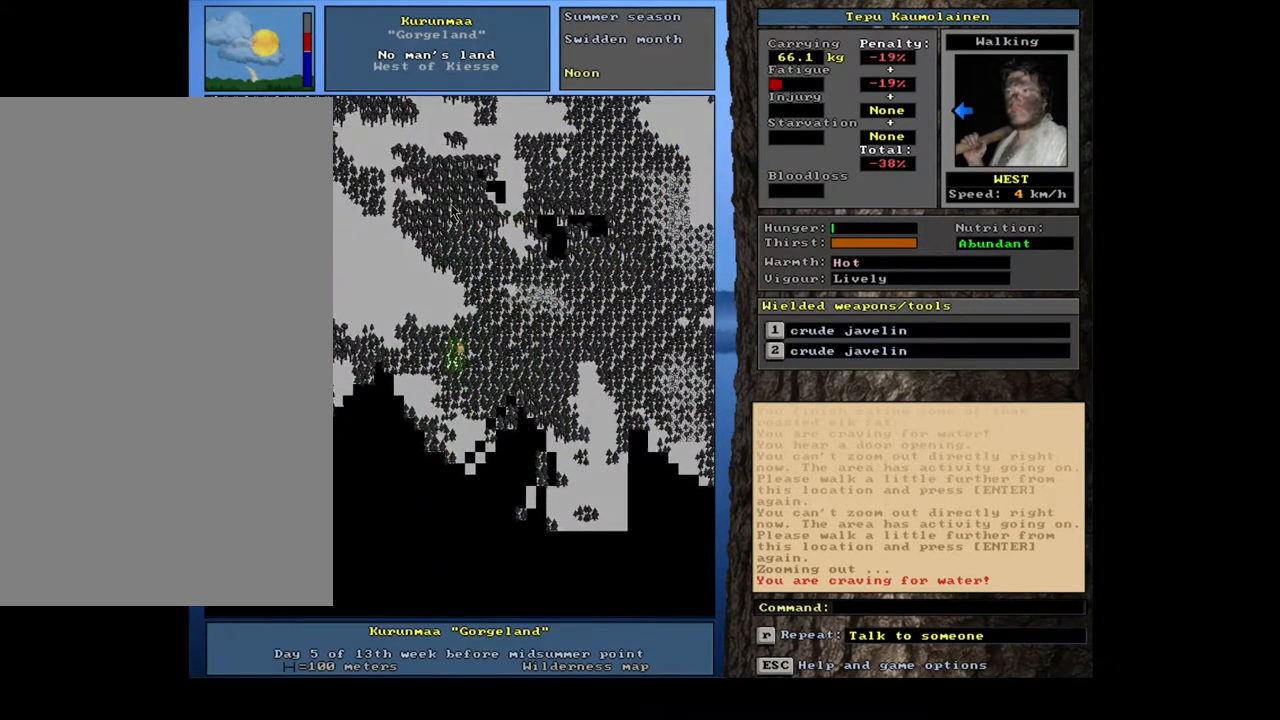
{"keys": ["ctrl_l", "num4"], "mouse": [], "events": [[17, "num1", "up"], [133, "num4", "down"]]}
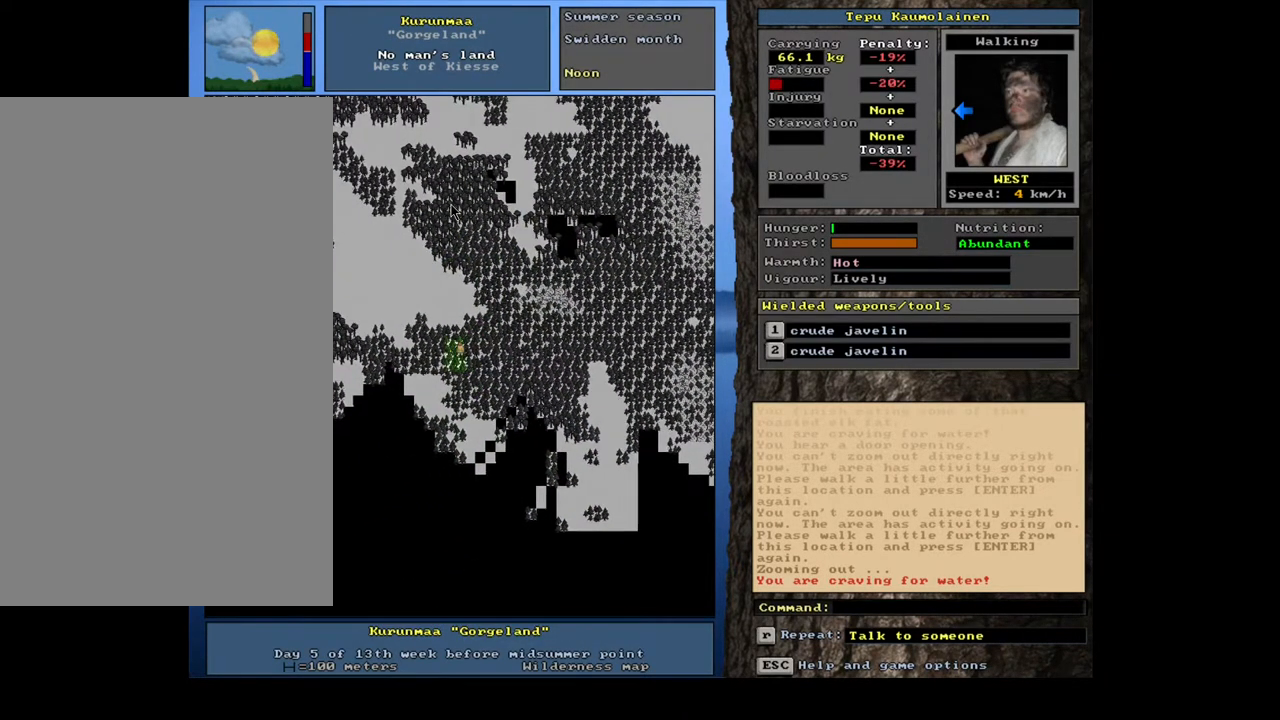
{"keys": ["ctrl_l"], "mouse": [], "events": [[283, "num4", "up"]]}
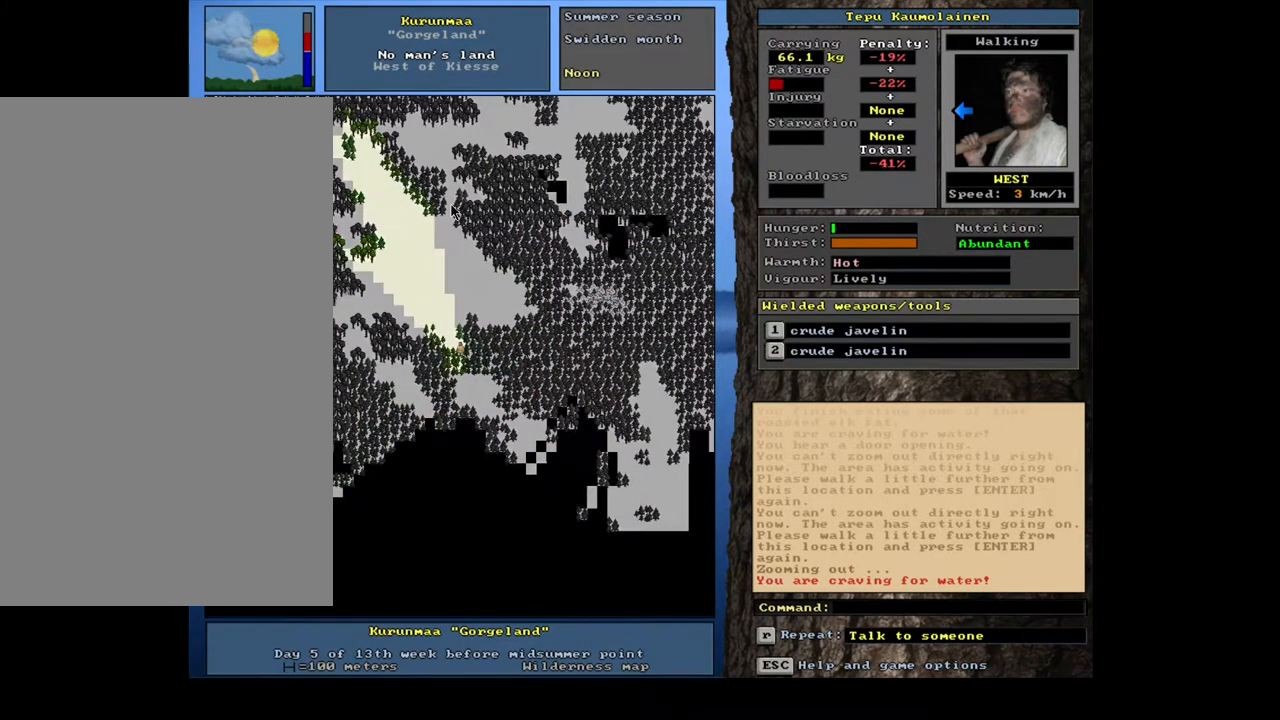
{"keys": ["ctrl_l", "num1"], "mouse": []}
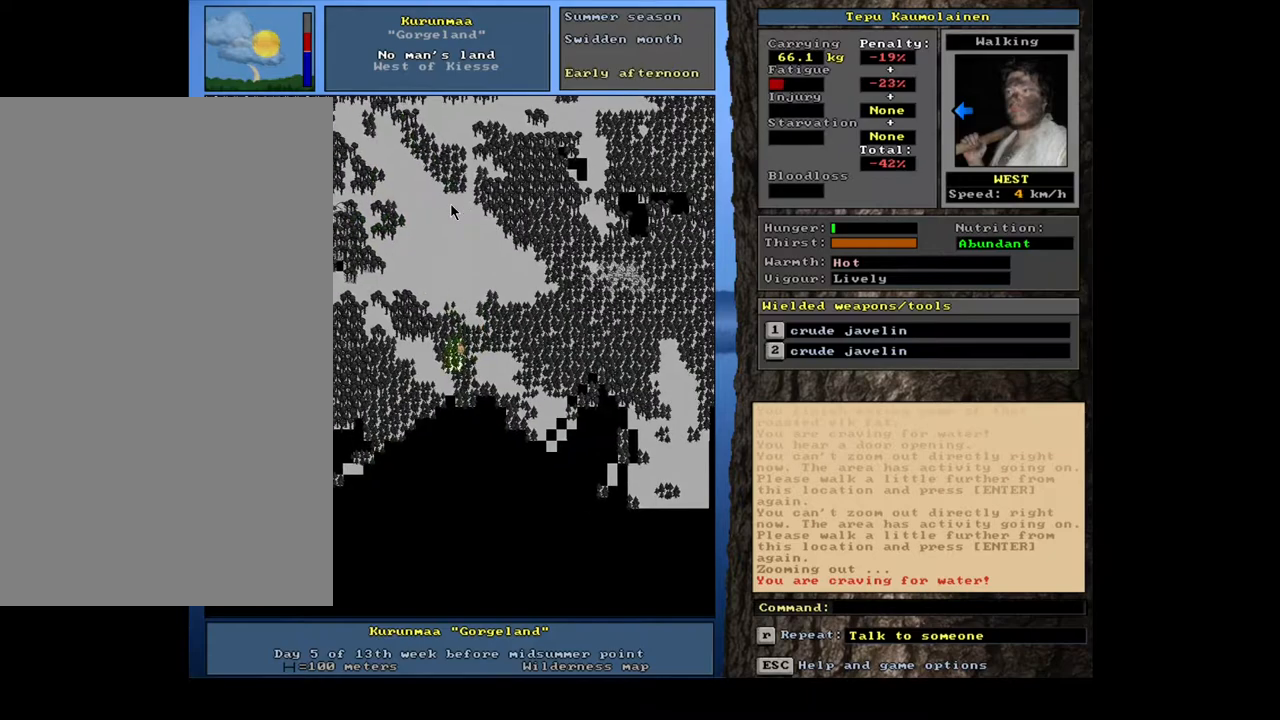
{"keys": ["ctrl_l", "num2"], "mouse": []}
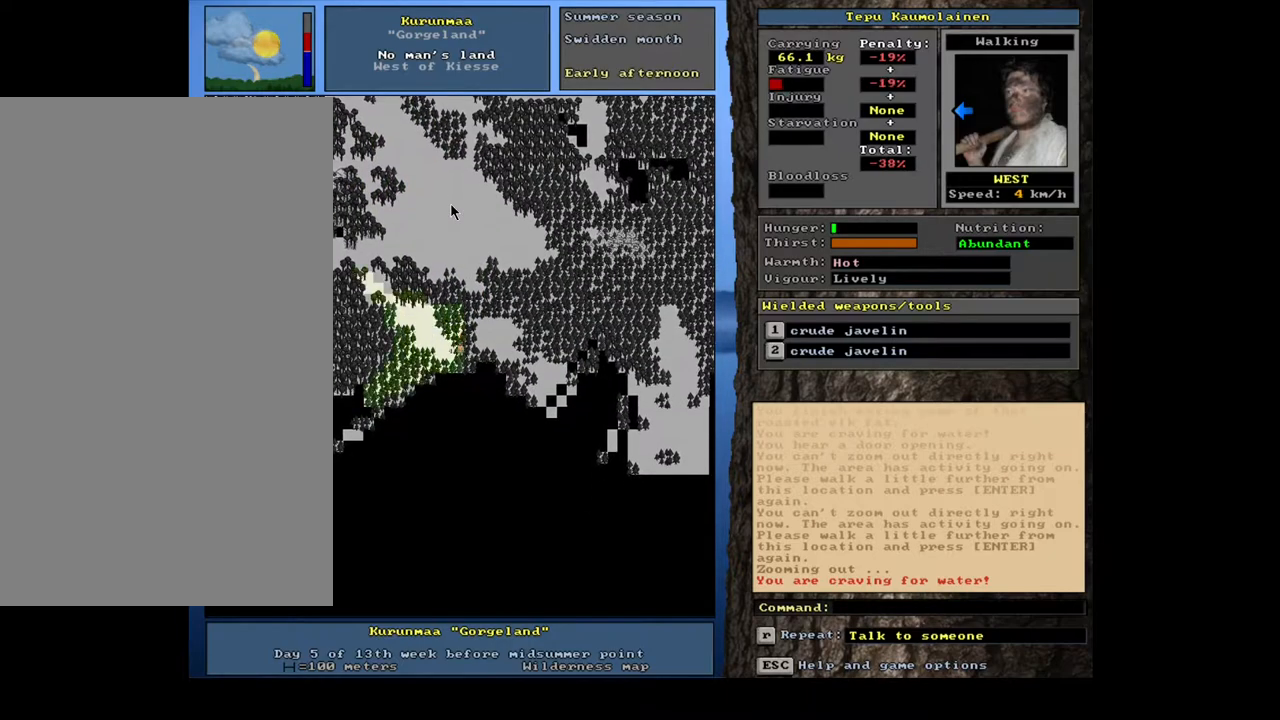
{"keys": ["ctrl_l", "num4"], "mouse": [], "events": [[100, "num1", "down"], [100, "num2", "up"], [233, "num1", "up"], [450, "num4", "down"]]}
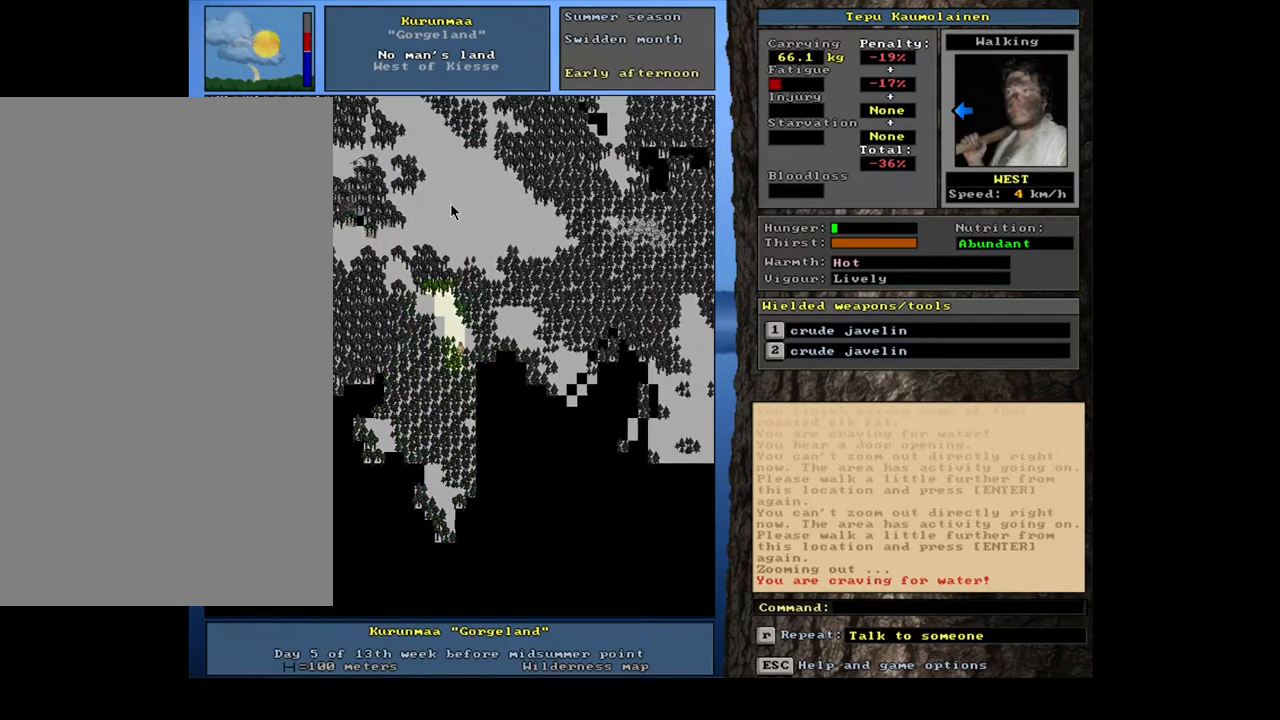
{"keys": ["ctrl_l", "num4"], "mouse": [], "events": []}
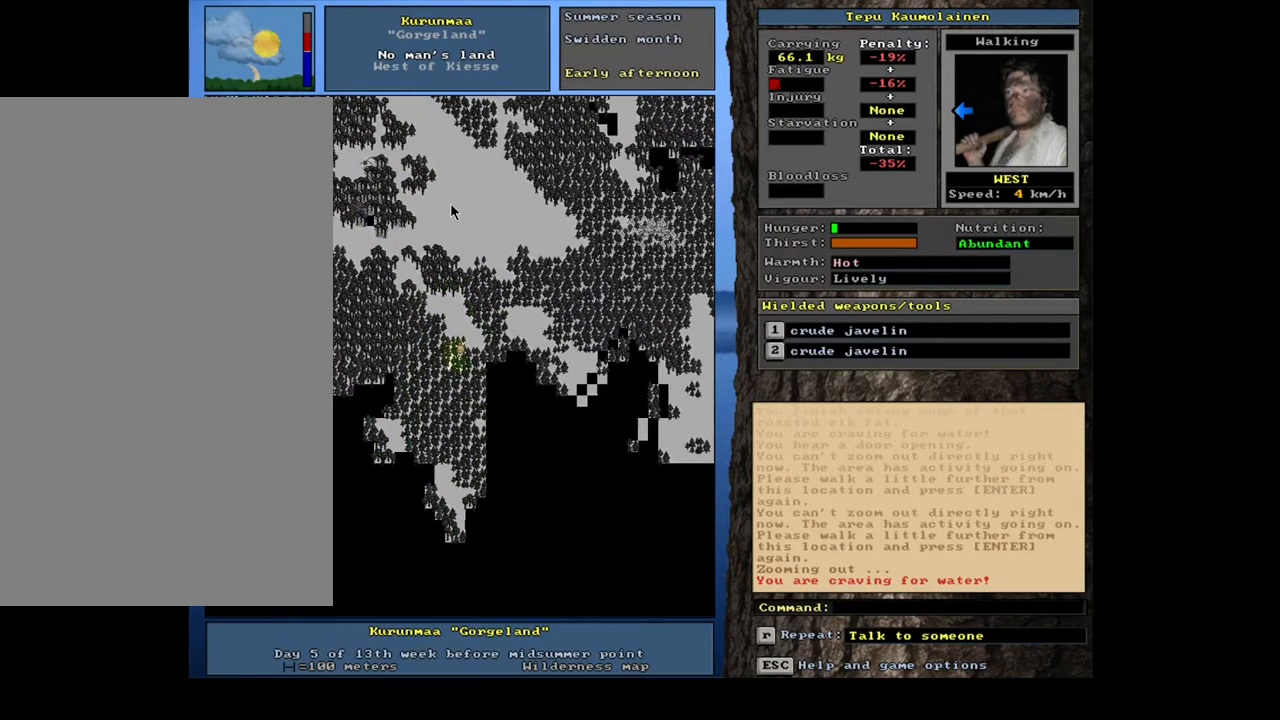
{"keys": ["ctrl_l", "num4"], "mouse": [], "events": []}